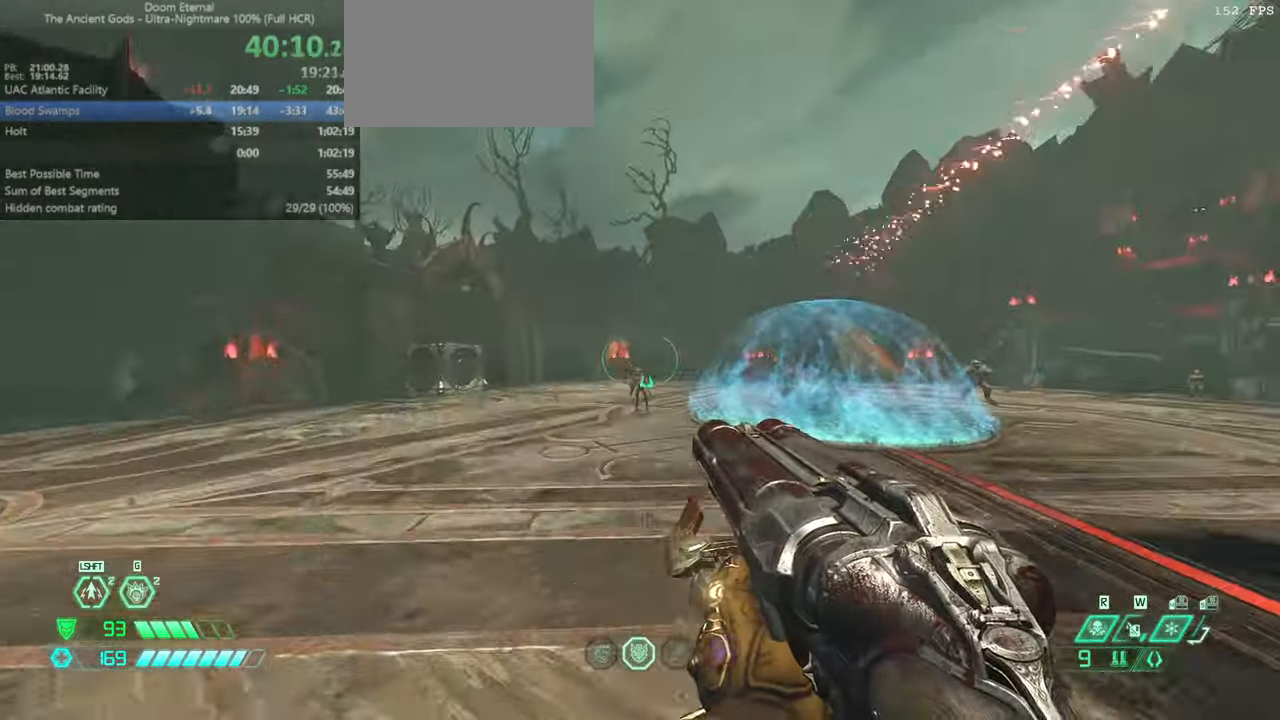
Gameplay with keyboard and mouse; each line is a JSON object with the keys and mouse buttons held at the frame after it. "events" lists presses ("down") and releases ("up") of "bfg", "bl", "bw", "cg", "cs", "csg", "dash", "fb", "fw", "hc", "jump", "l", "mel", "orc", "pr", "r", "rl", "ssg", "mouse_left", "mouse_wheel" and "mouse_right" between this image and that frame as [ms after this image, input, new state], when the widget could be followed in between. "mouse_left", "mouse_wheel", "mouse_right" = the "left", "wheel", "right" buttons of the "mouse" list. No other keys are recorded. "wheel" means that the mouse wheel is clicked or scrolled. Key names are as the overlay labels them; some are game actions (e.g. jump) rather than physical keys. Not read: mod mouse_move ww.
{"keys": ["fw", "jump", "l"], "mouse": [], "events": [[33, "jump", "down"], [133, "jump", "up"], [200, "mouse_right", "down"], [367, "mouse_right", "up"], [500, "jump", "down"]]}
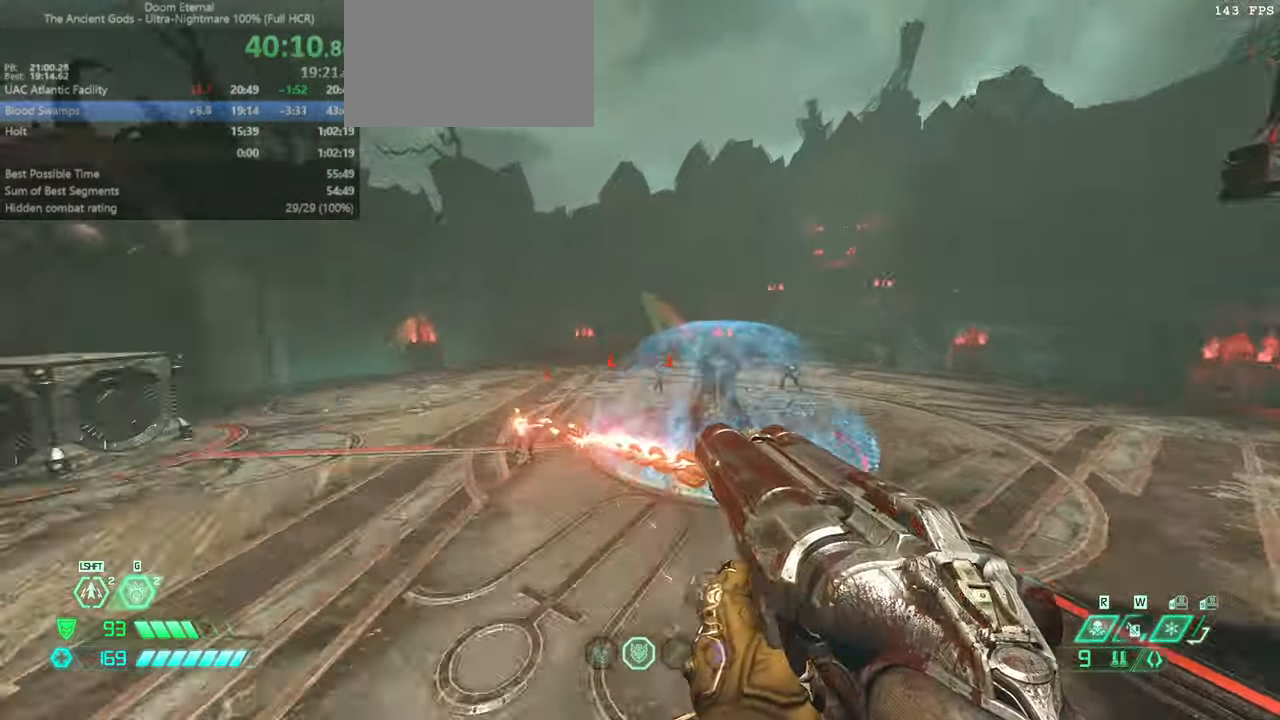
{"keys": ["l"], "mouse": [], "events": [[133, "fw", "up"], [133, "jump", "up"], [233, "hc", "down"], [333, "hc", "up"]]}
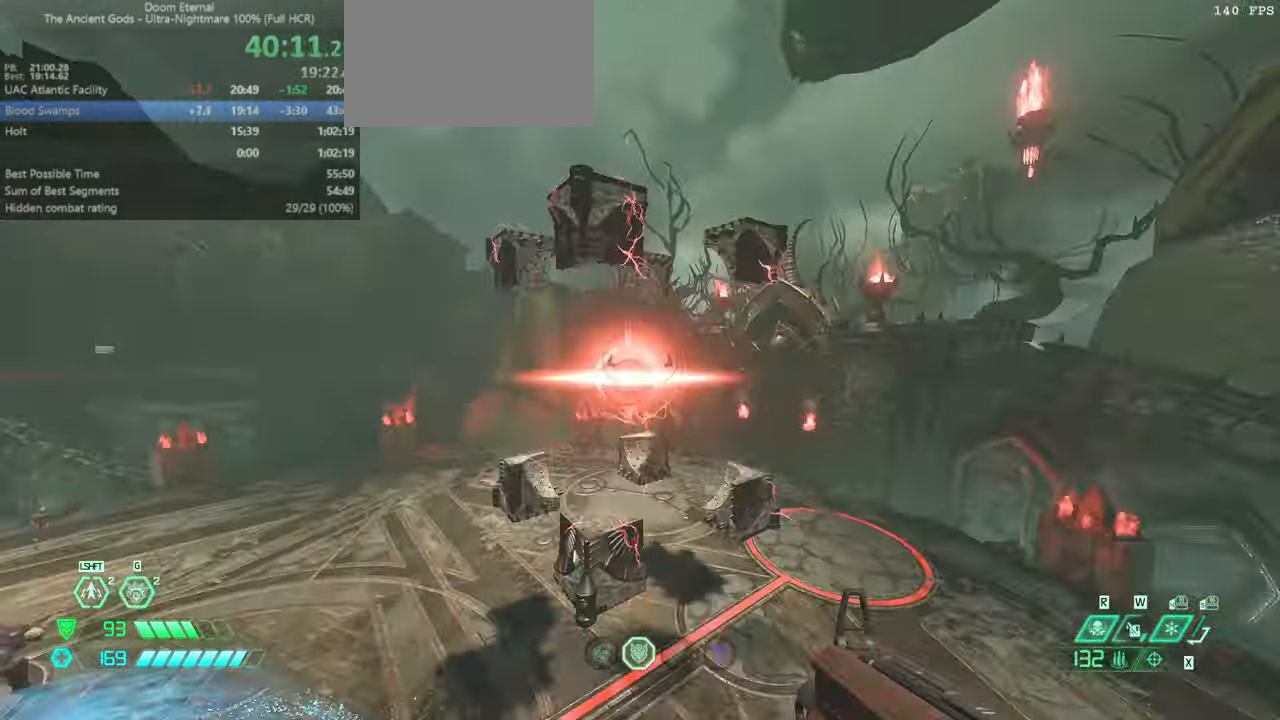
{"keys": ["r"], "mouse": ["left", "right"], "events": [[167, "bw", "down"], [200, "l", "up"], [233, "jump", "down"], [233, "r", "down"], [333, "bw", "up"], [400, "jump", "up"], [433, "mouse_right", "down"], [467, "mouse_left", "down"]]}
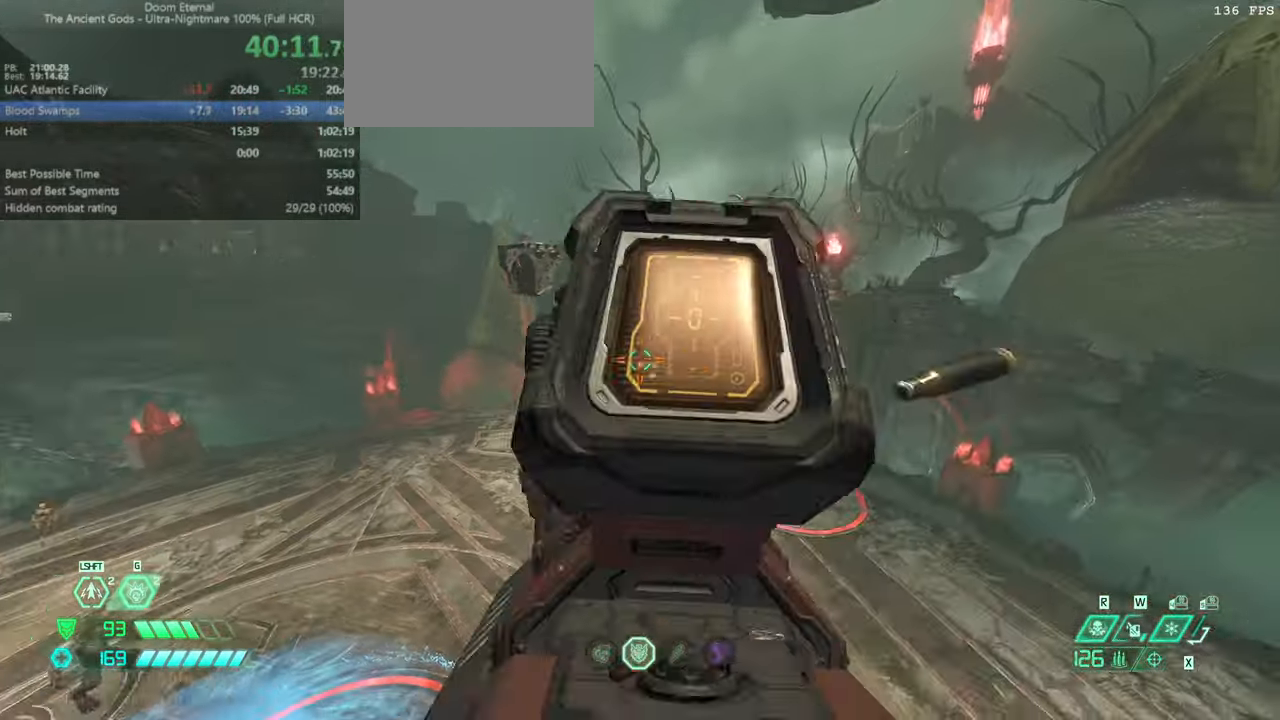
{"keys": ["dash", "fw", "r"], "mouse": [], "events": [[67, "mouse_right", "up"], [133, "fw", "down"], [133, "mouse_left", "up"], [367, "dash", "down"]]}
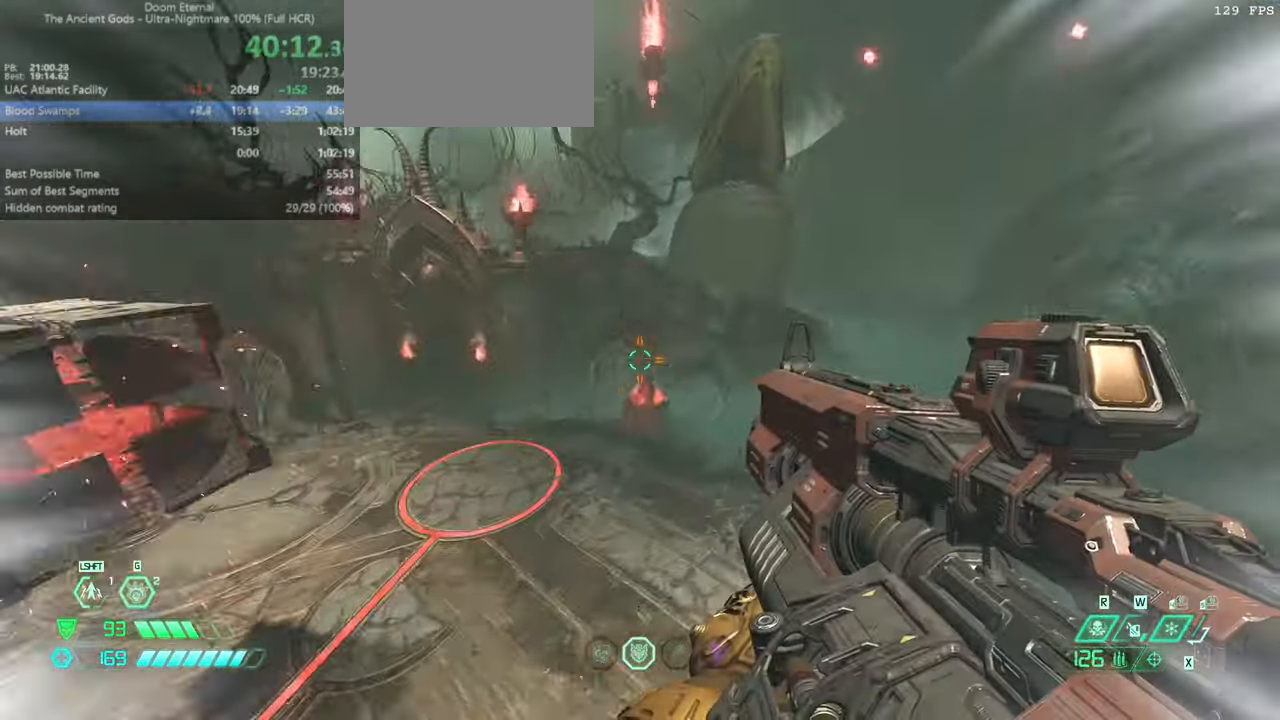
{"keys": ["fw", "r"], "mouse": [], "events": [[33, "dash", "up"]]}
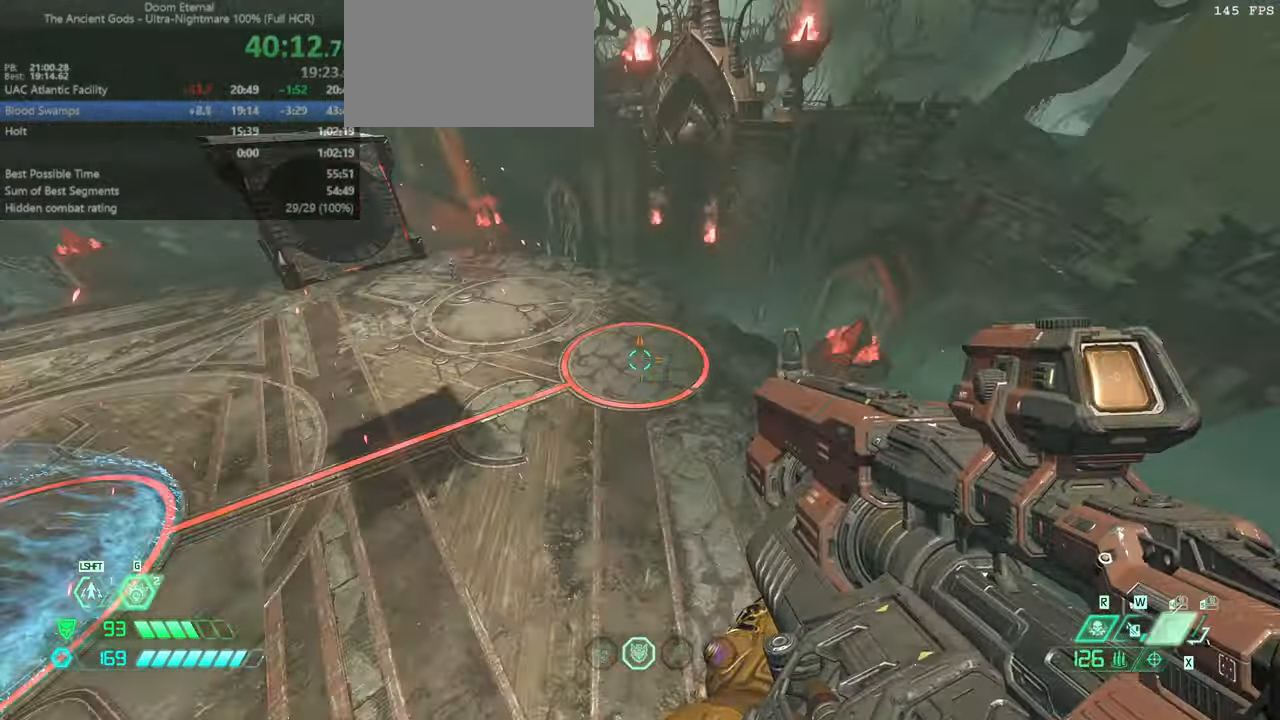
{"keys": ["fw", "r"], "mouse": [], "events": []}
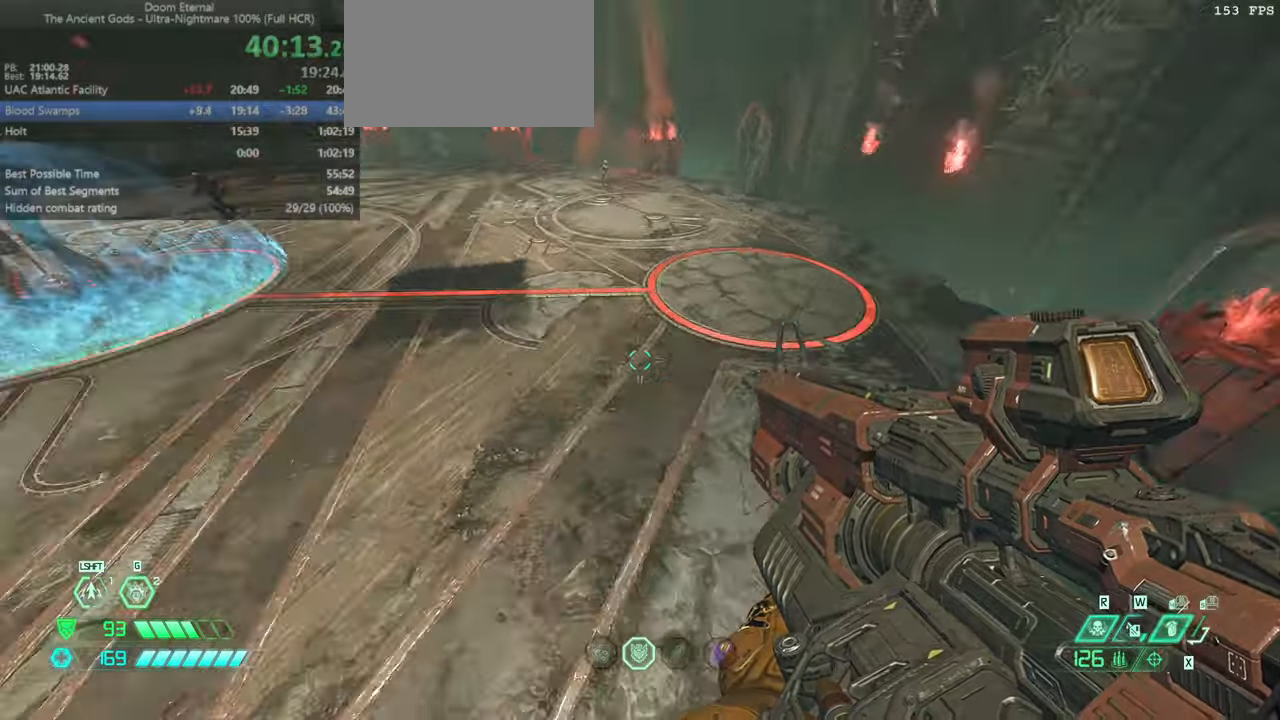
{"keys": ["fw", "r"], "mouse": [], "events": [[366, "jump", "down"], [500, "jump", "up"]]}
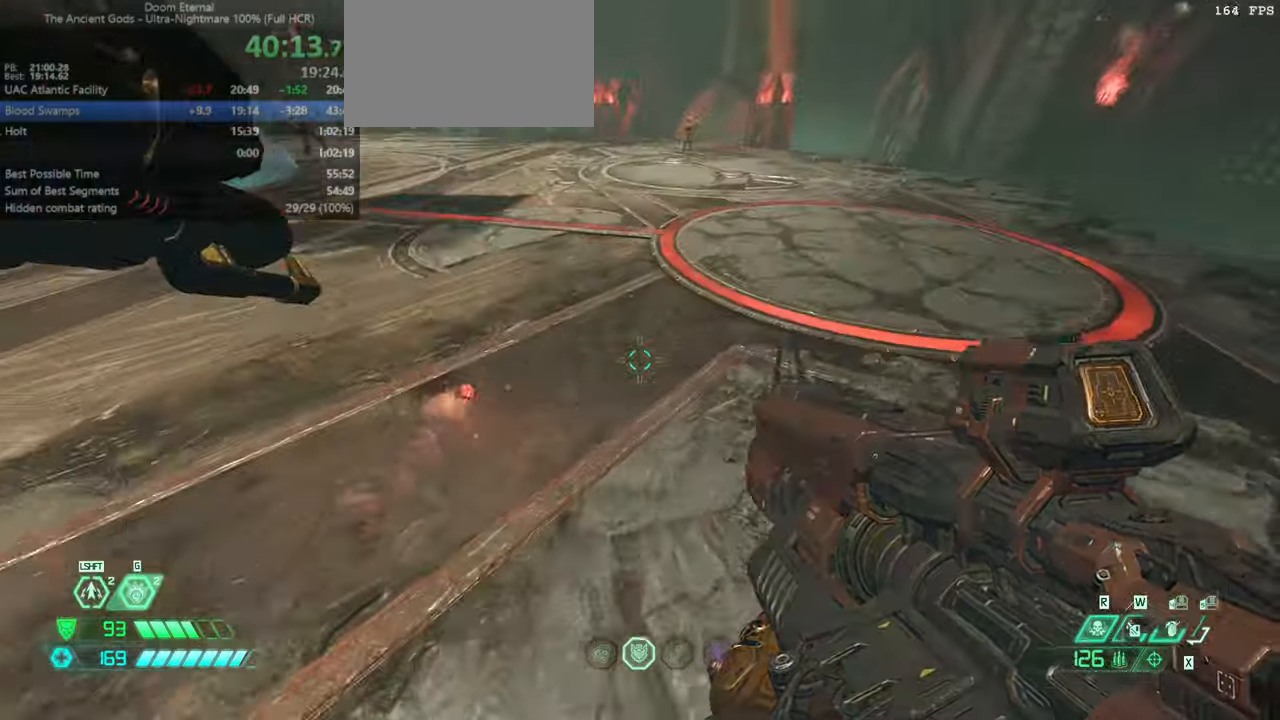
{"keys": ["fw", "r"], "mouse": [], "events": [[333, "jump", "down"], [466, "jump", "up"]]}
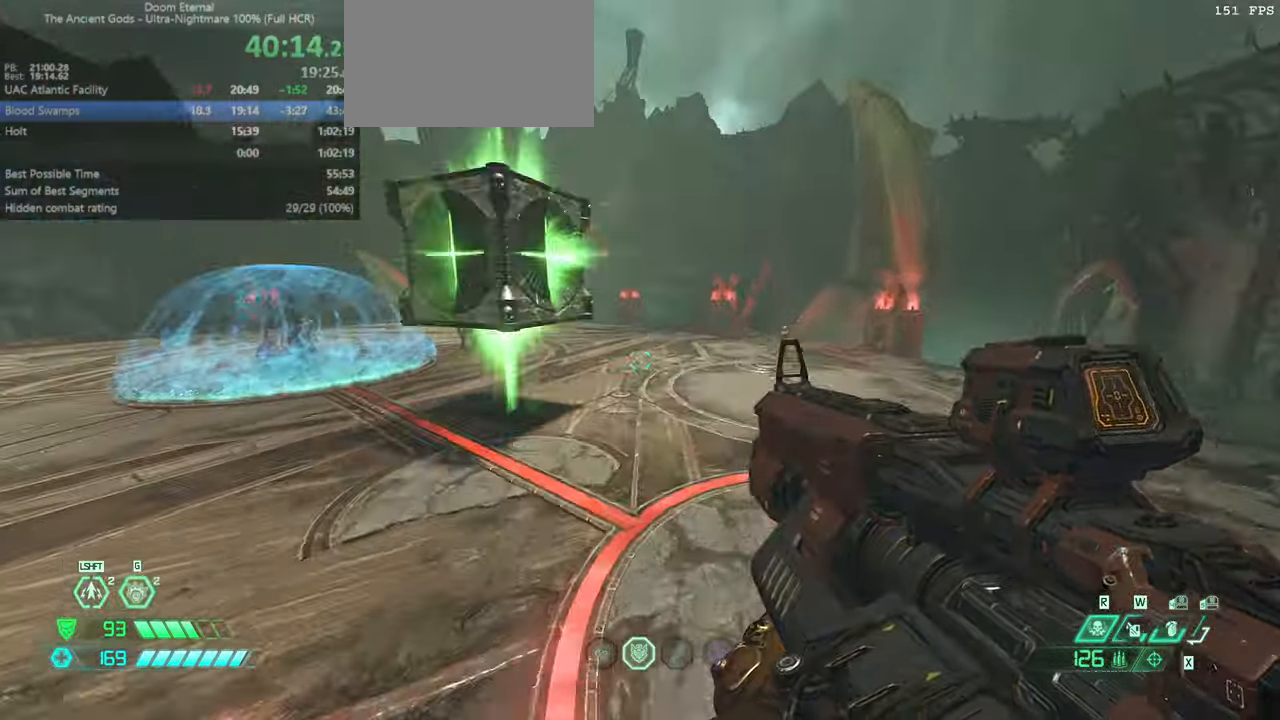
{"keys": ["fw"], "mouse": [], "events": [[233, "r", "up"]]}
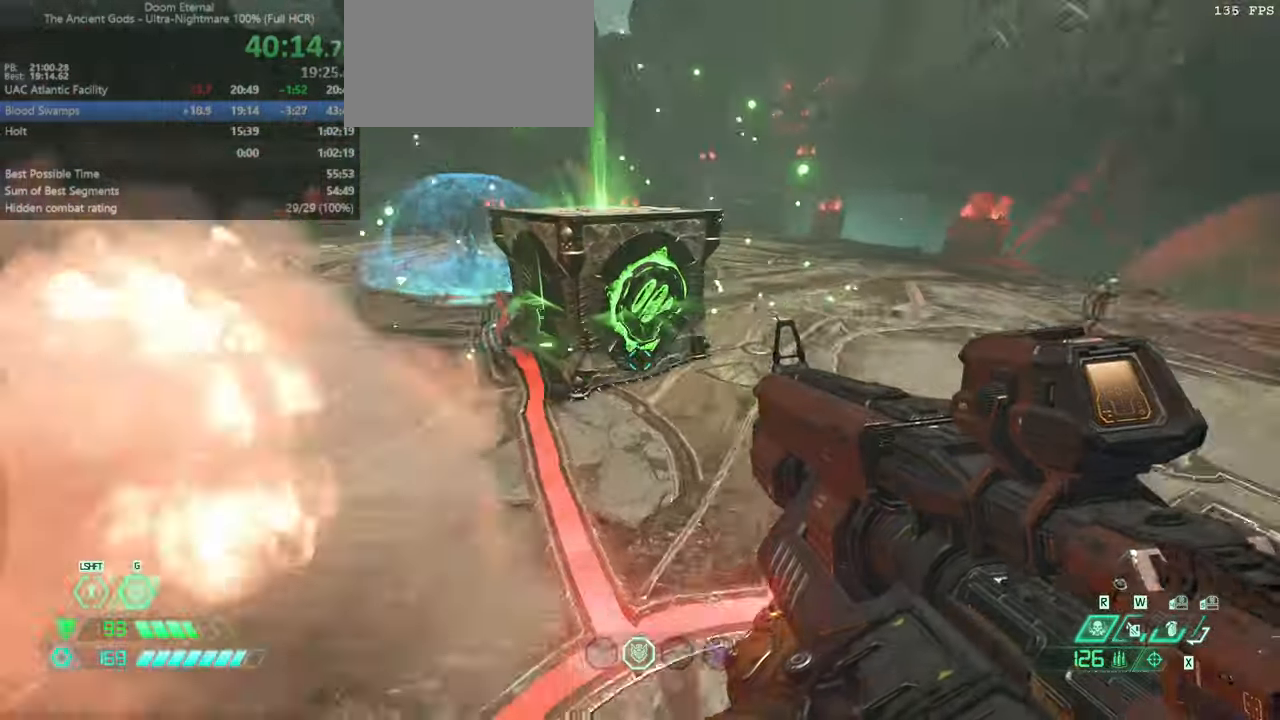
{"keys": ["bw"], "mouse": [], "events": [[33, "dash", "down"], [133, "dash", "up"], [200, "mel", "down"], [266, "fw", "up"], [300, "mel", "up"], [400, "bw", "down"]]}
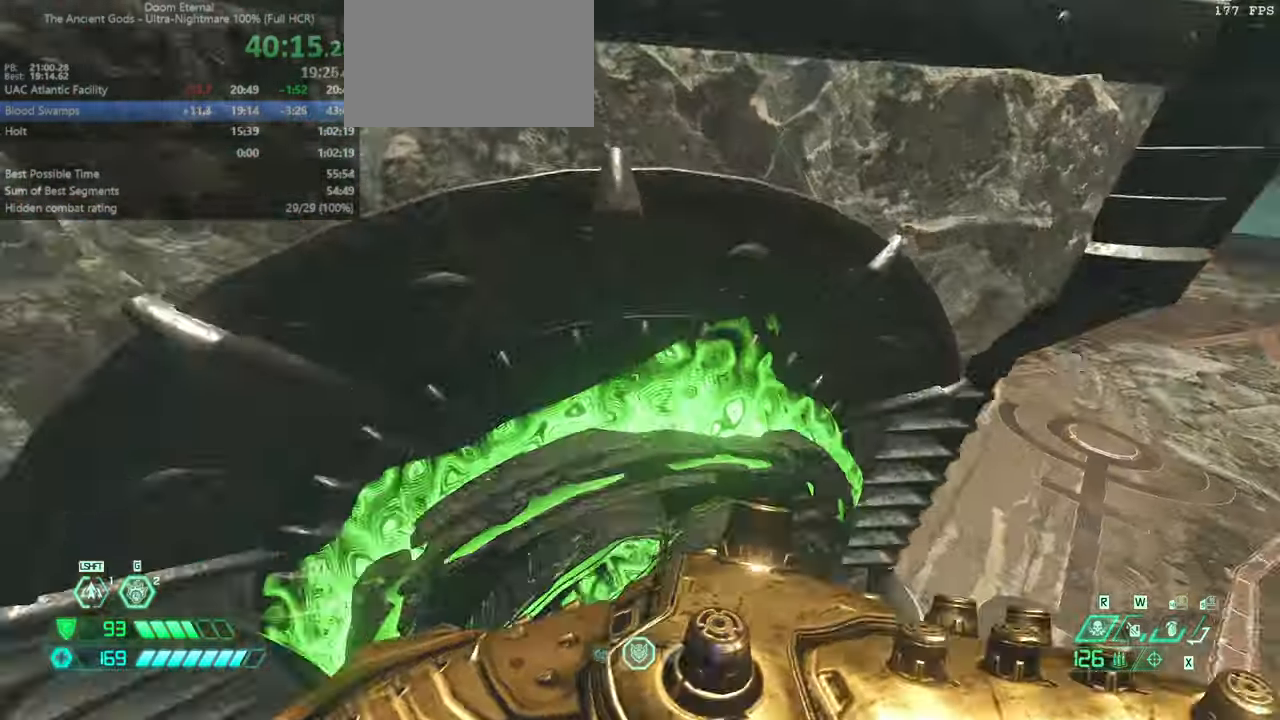
{"keys": ["bw"], "mouse": [], "events": [[100, "bw", "up"], [166, "fw", "down"], [266, "mel", "down"], [400, "fw", "up"], [400, "mel", "up"], [500, "bw", "down"]]}
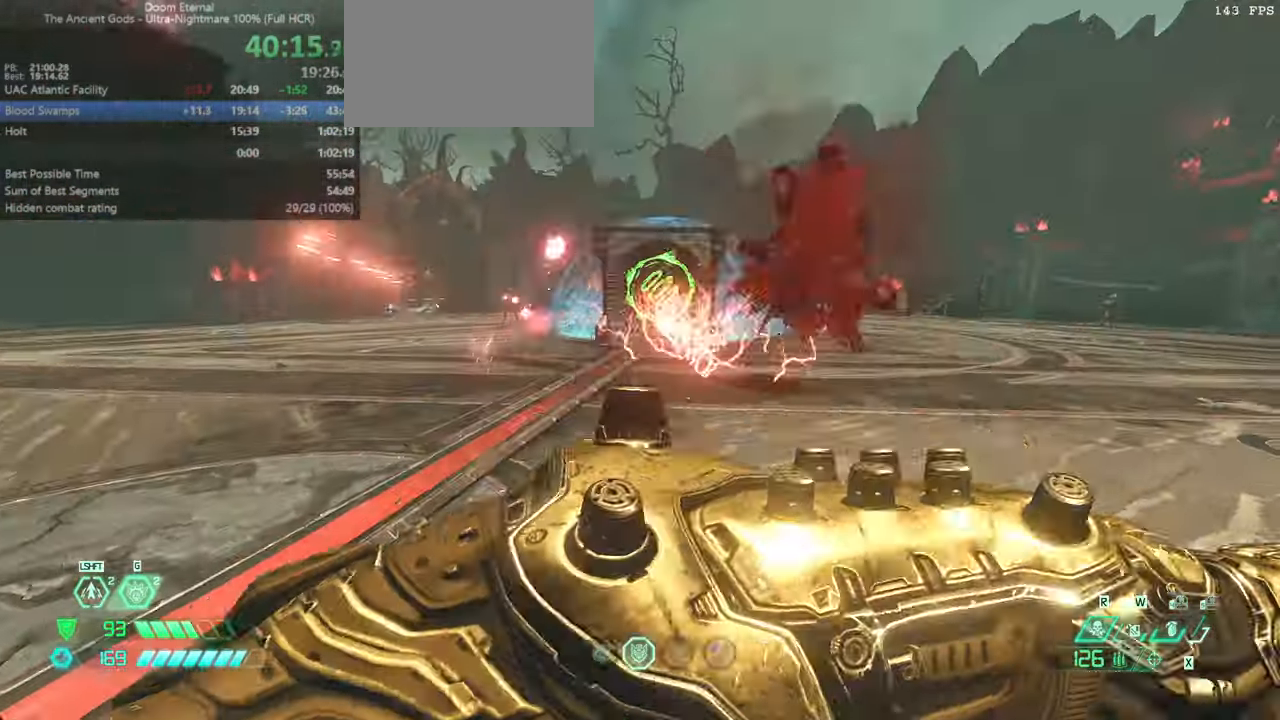
{"keys": ["bw", "l"], "mouse": [], "events": [[66, "bw", "up"], [233, "bw", "down"], [400, "l", "down"]]}
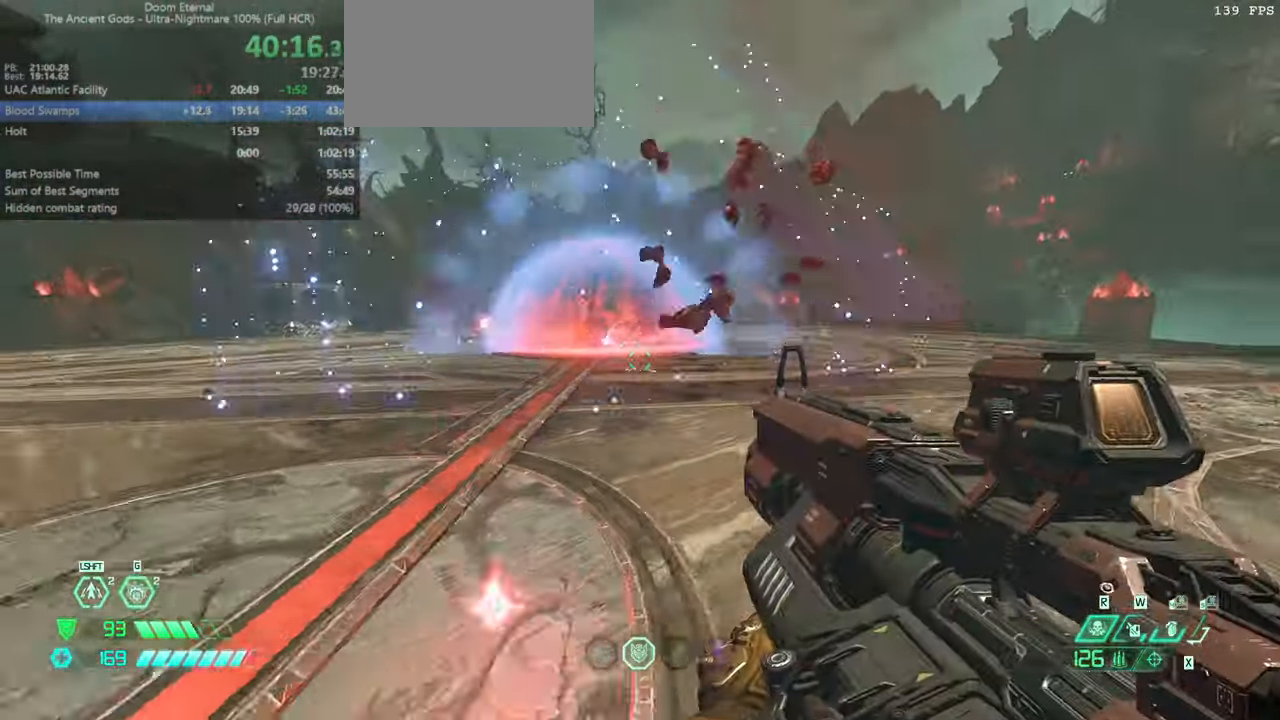
{"keys": ["fw", "l"], "mouse": [], "events": [[33, "bw", "up"], [33, "jump", "down"], [133, "jump", "up"], [200, "jump", "down"], [300, "fw", "down"], [366, "jump", "up"]]}
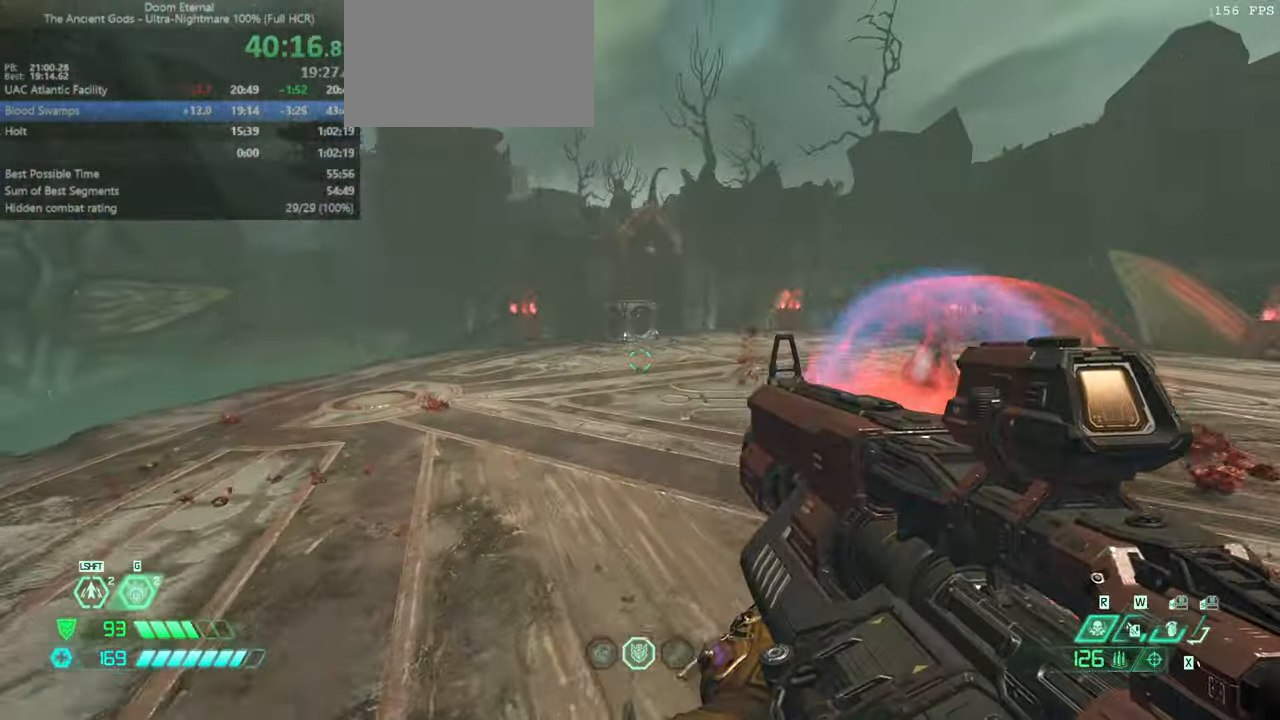
{"keys": ["fw"], "mouse": [], "events": [[33, "l", "up"], [166, "ssg", "down"], [266, "ssg", "up"]]}
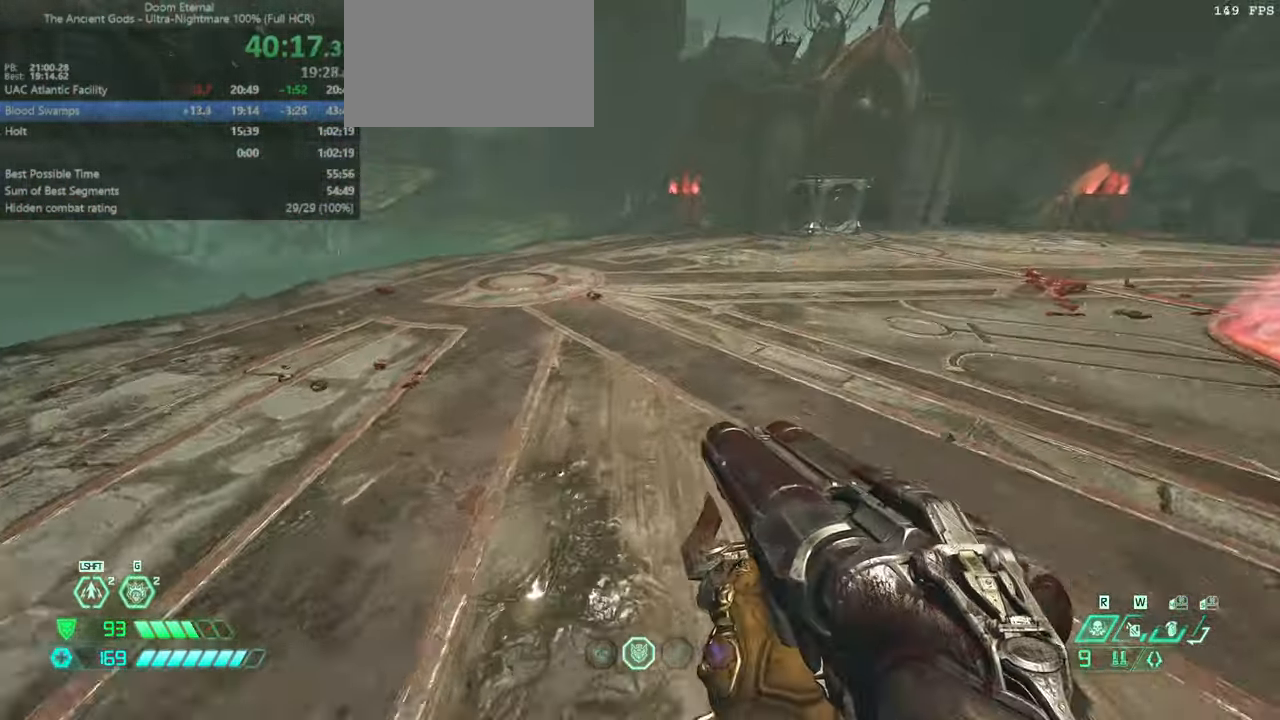
{"keys": ["bl", "fw", "l"], "mouse": [], "events": [[133, "l", "down"], [466, "bl", "down"]]}
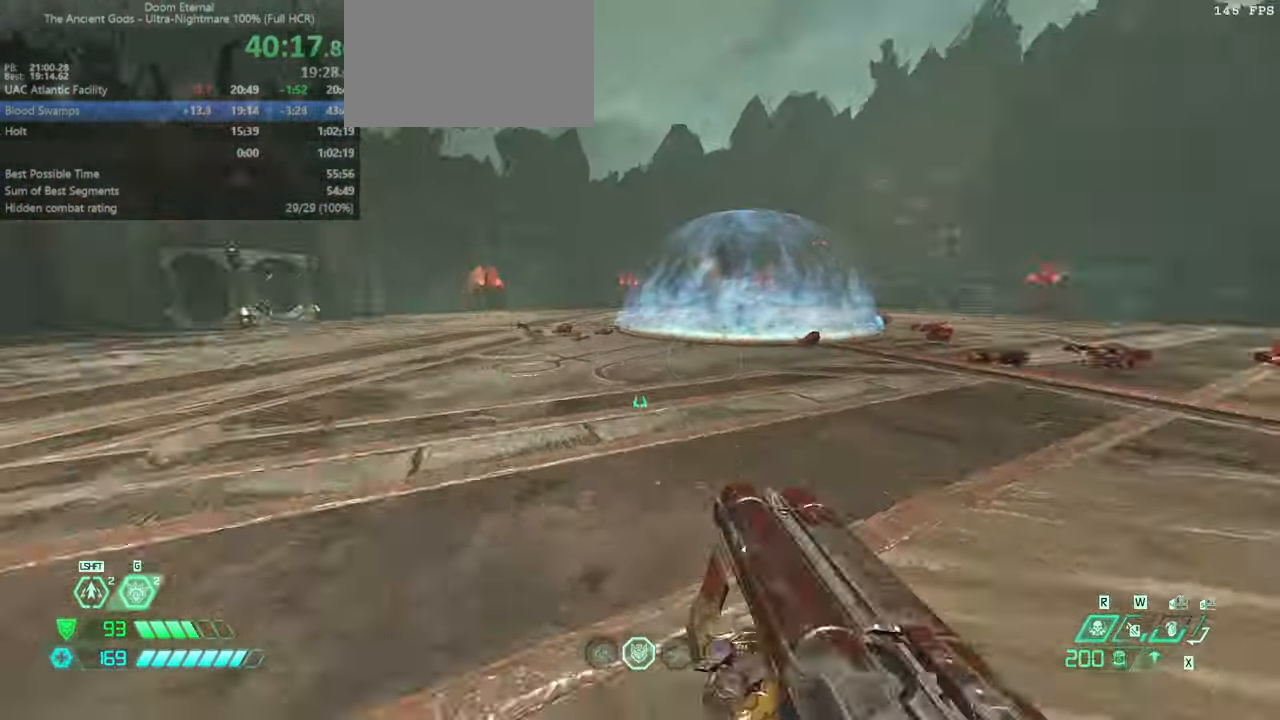
{"keys": ["fw", "l"], "mouse": [], "events": [[33, "bl", "up"], [399, "ssg", "down"], [499, "ssg", "up"]]}
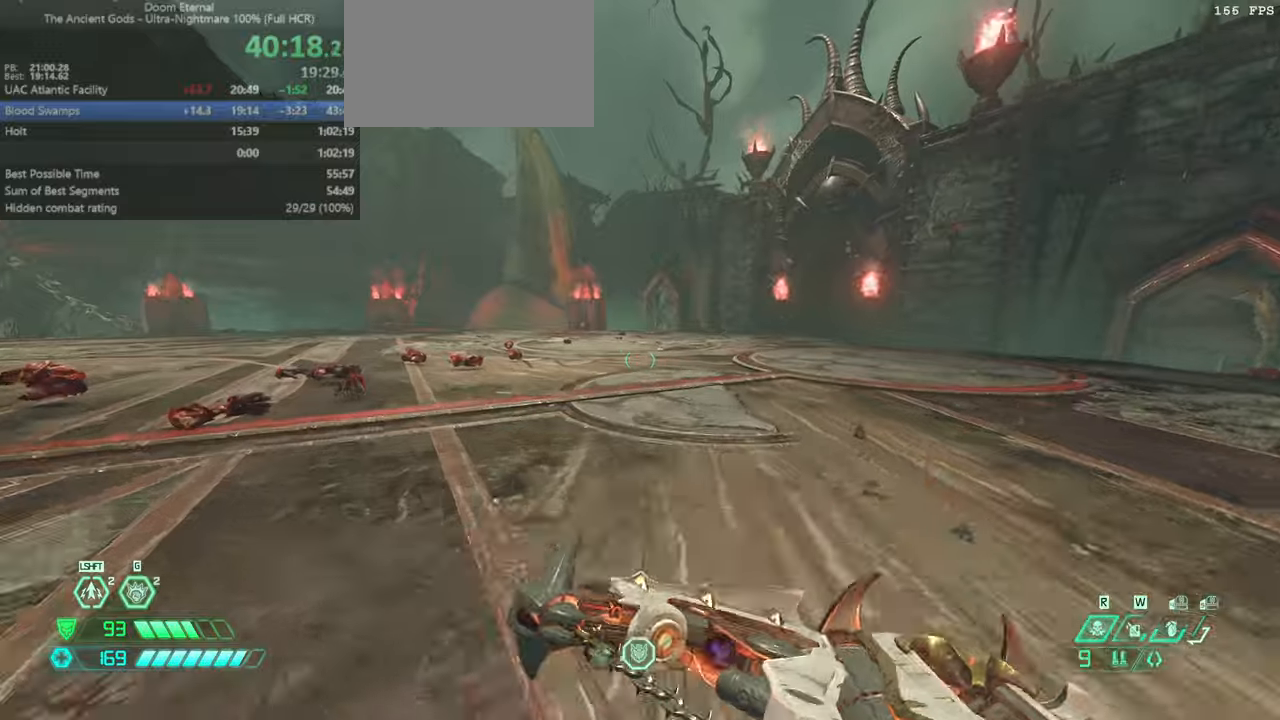
{"keys": ["r"], "mouse": [], "events": [[134, "l", "up"], [134, "r", "down"], [267, "dash", "down"], [367, "dash", "up"], [467, "fw", "up"]]}
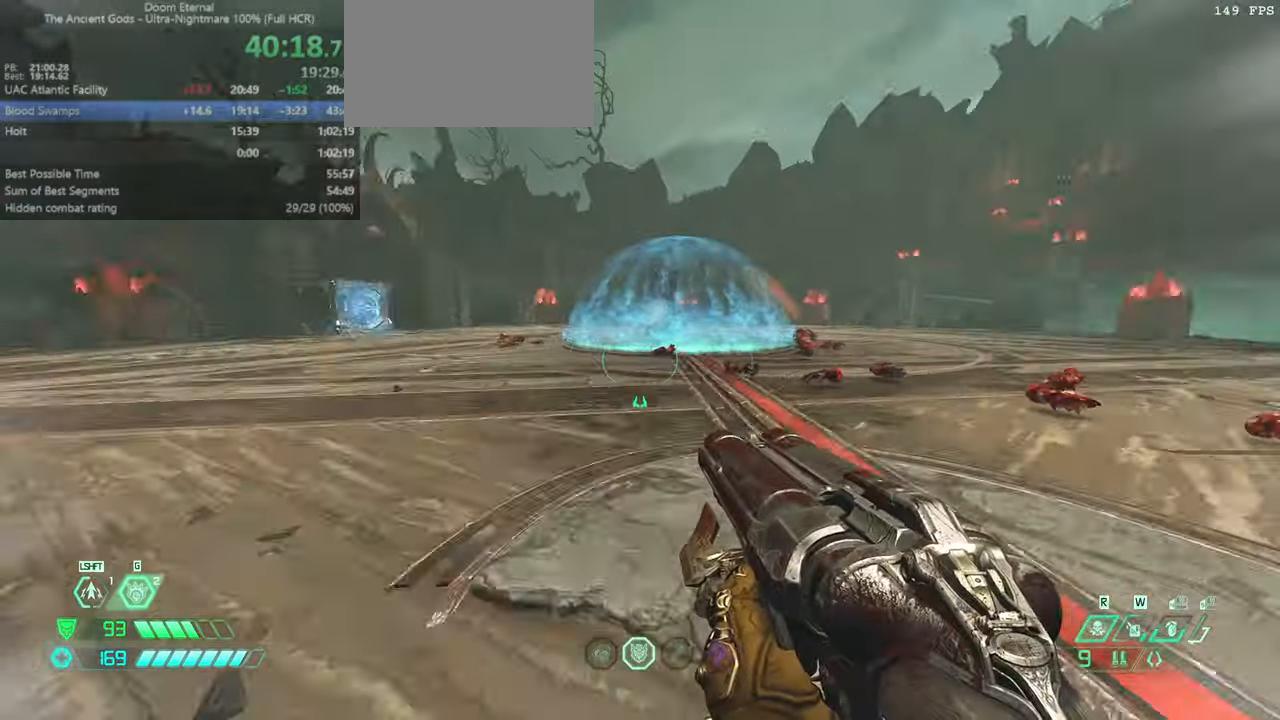
{"keys": ["l"], "mouse": [], "events": [[134, "bw", "down"], [300, "l", "down"], [300, "r", "up"], [367, "bw", "up"]]}
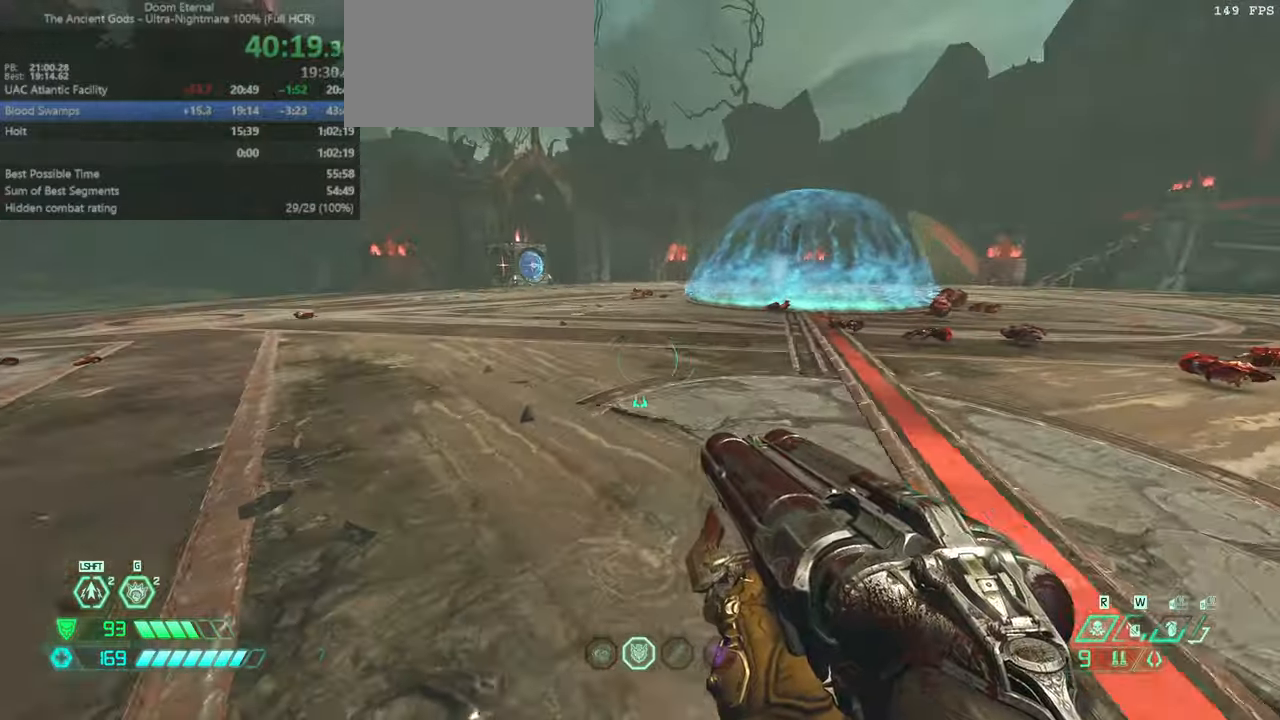
{"keys": ["fw", "l"], "mouse": [], "events": [[300, "fw", "down"]]}
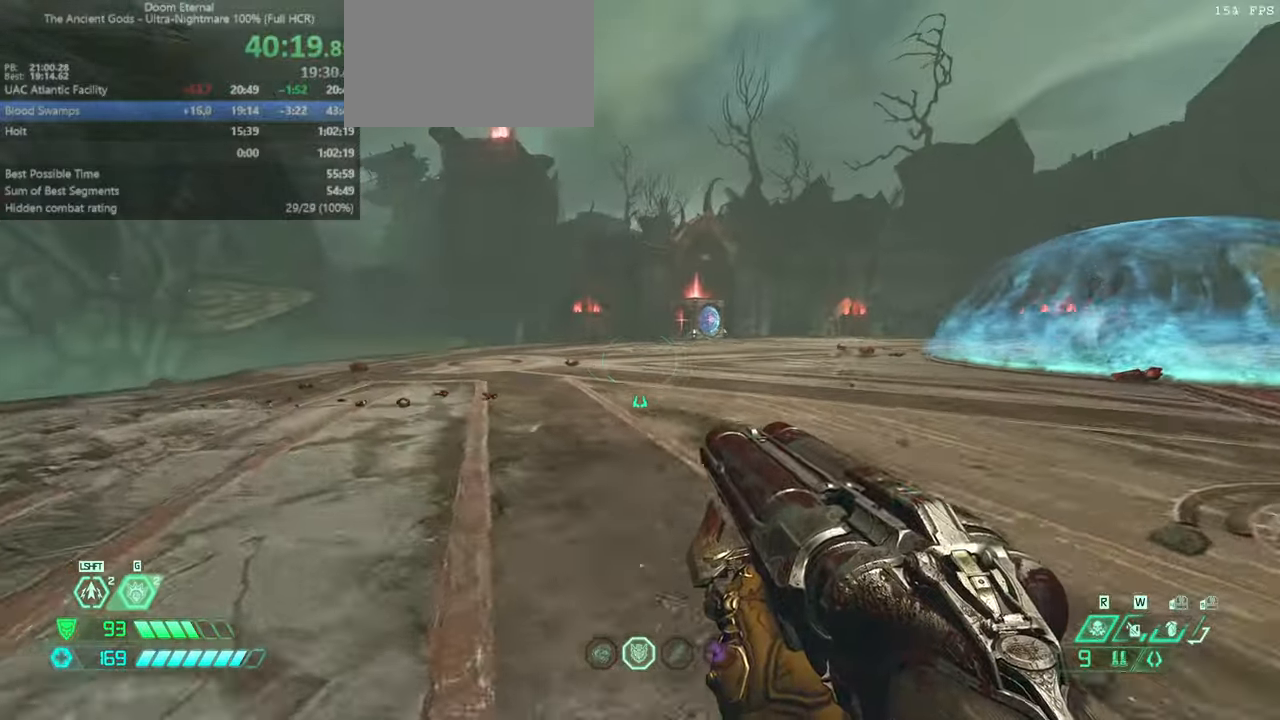
{"keys": ["l"], "mouse": [], "events": [[267, "fw", "up"]]}
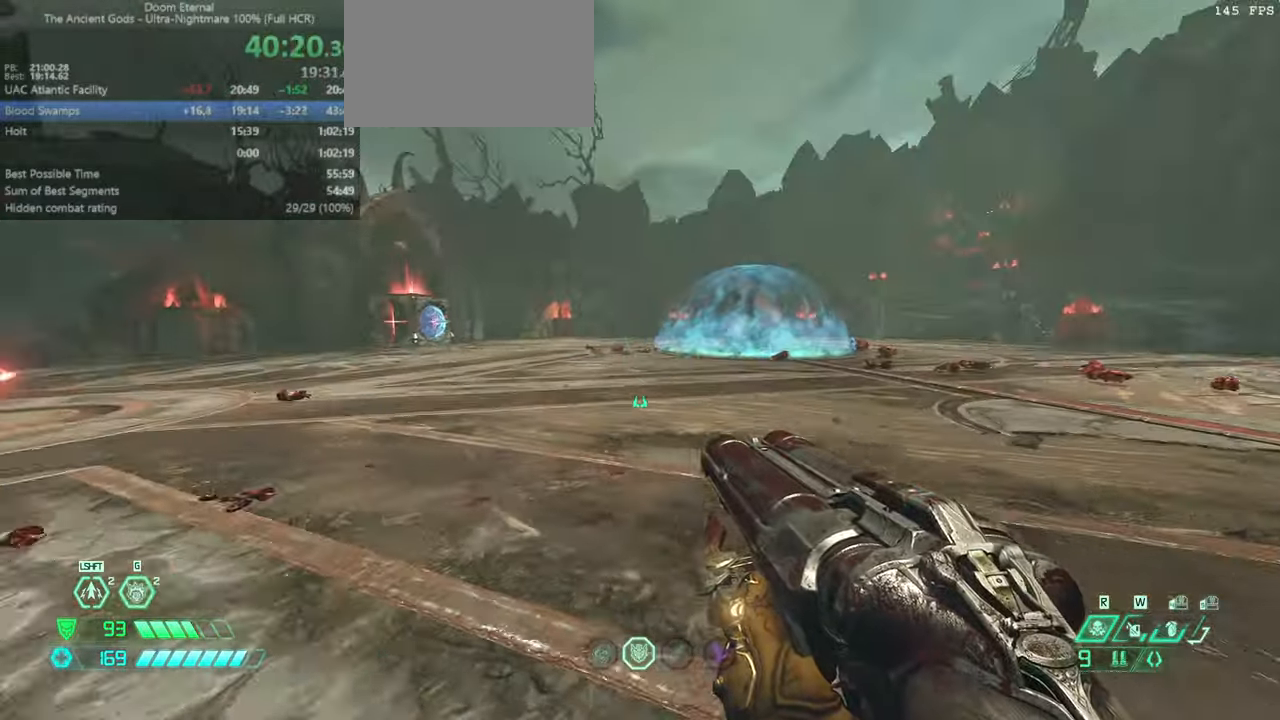
{"keys": ["fw", "r"], "mouse": [], "events": [[200, "fw", "down"], [434, "r", "down"], [467, "l", "up"]]}
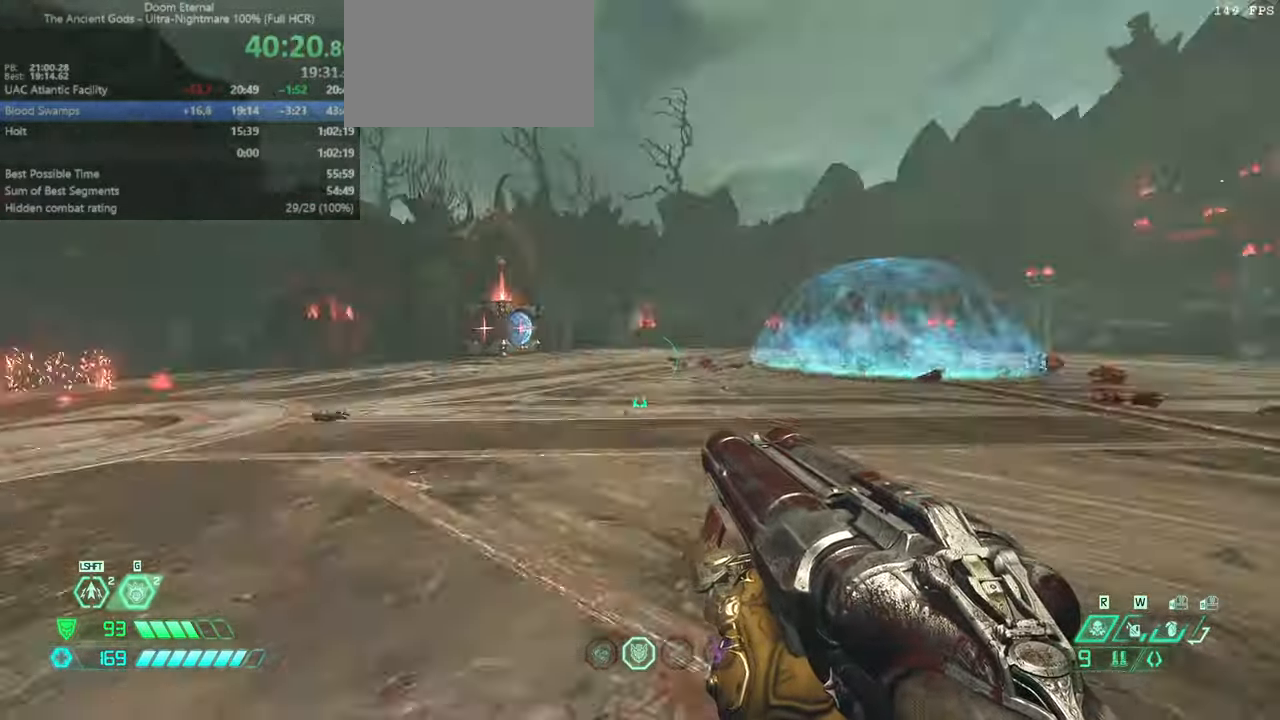
{"keys": ["fw", "l"], "mouse": [], "events": [[67, "r", "up"], [134, "l", "down"]]}
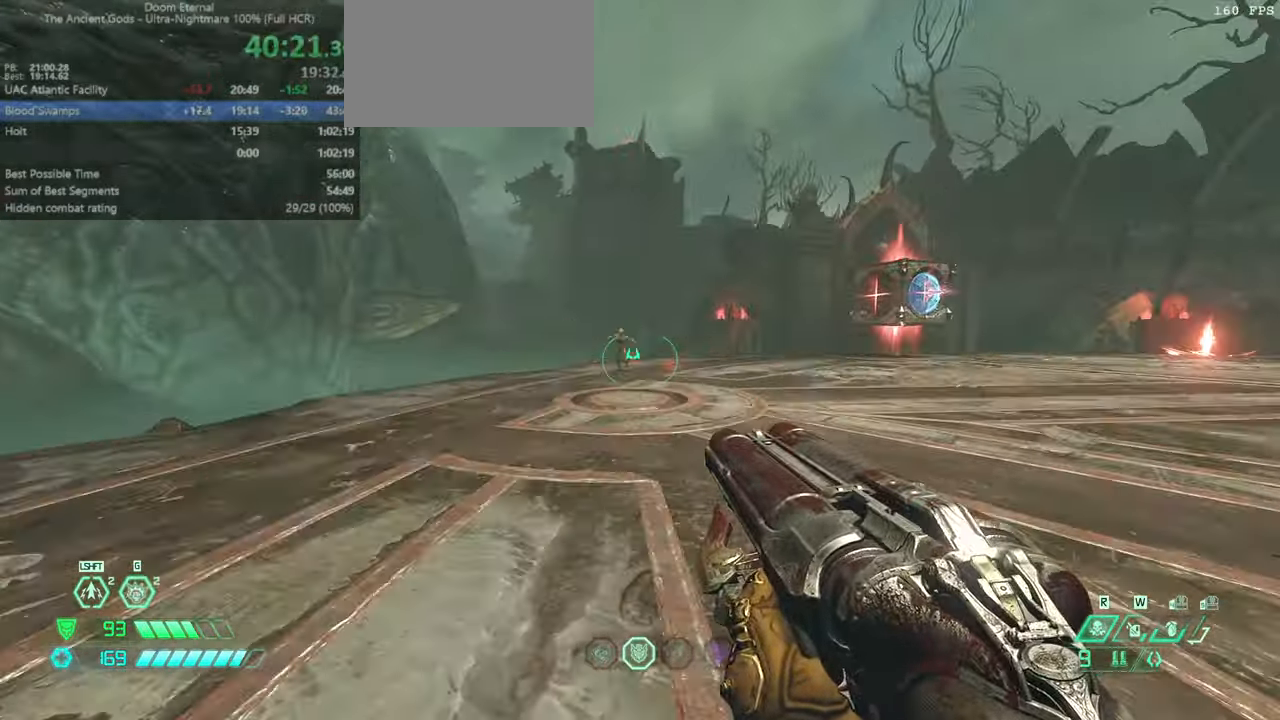
{"keys": ["fw"], "mouse": ["right"], "events": [[34, "jump", "down"], [134, "jump", "up"], [234, "jump", "down"], [267, "l", "up"], [334, "jump", "up"], [467, "mouse_right", "down"]]}
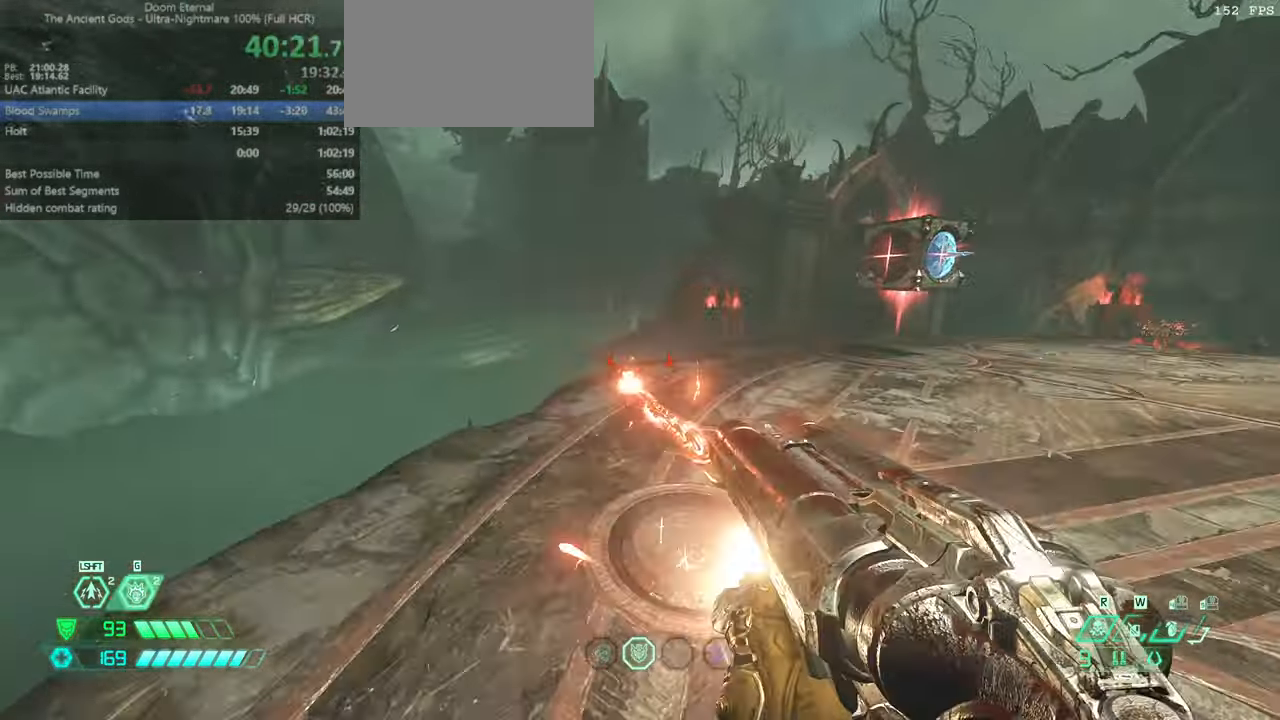
{"keys": ["fw", "hc", "r"], "mouse": [], "events": [[100, "mouse_right", "up"], [134, "r", "down"], [234, "jump", "down"], [400, "jump", "up"], [467, "hc", "down"]]}
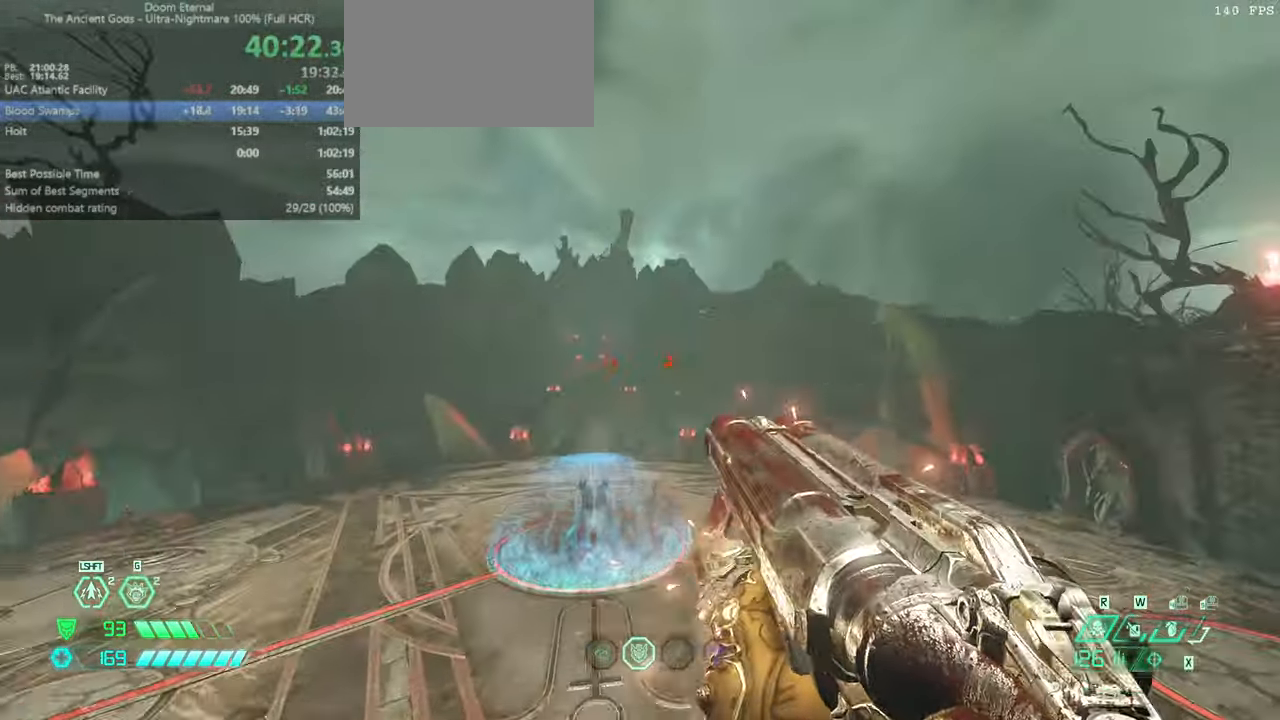
{"keys": ["r"], "mouse": [], "events": [[67, "hc", "up"], [200, "fw", "up"]]}
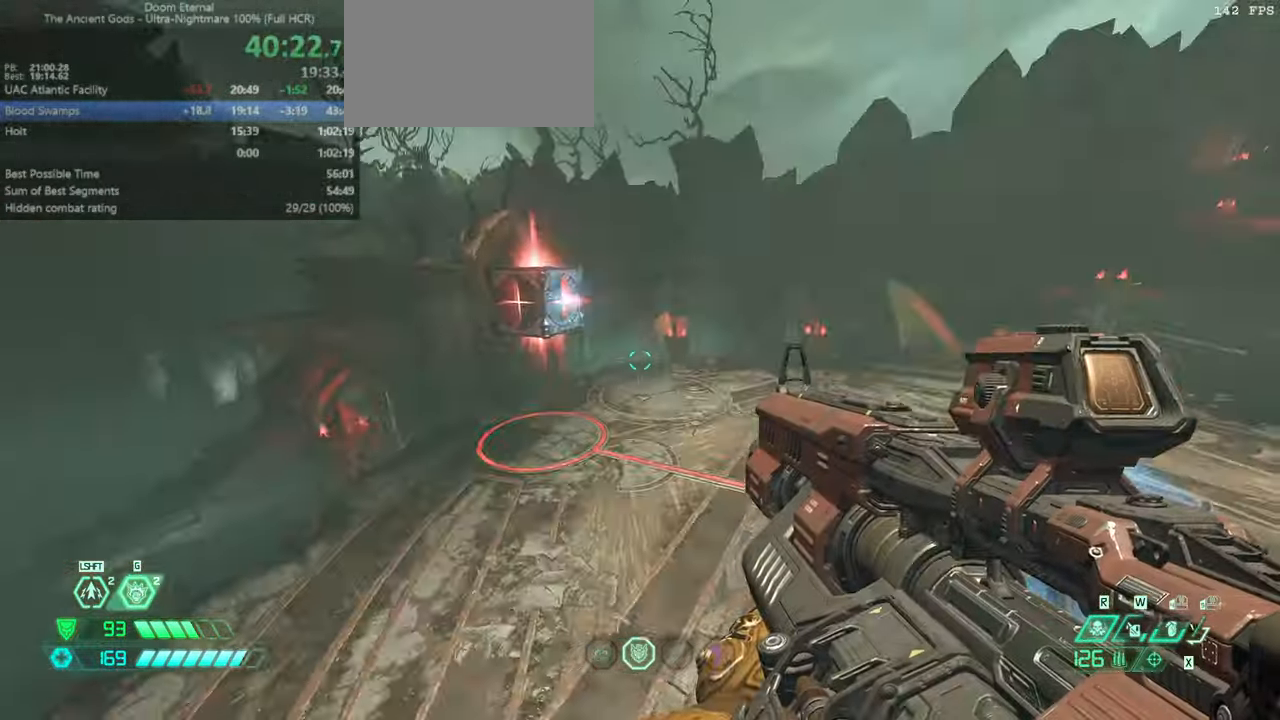
{"keys": ["l"], "mouse": [], "events": [[100, "bw", "down"], [234, "l", "down"], [234, "r", "up"], [367, "bw", "up"]]}
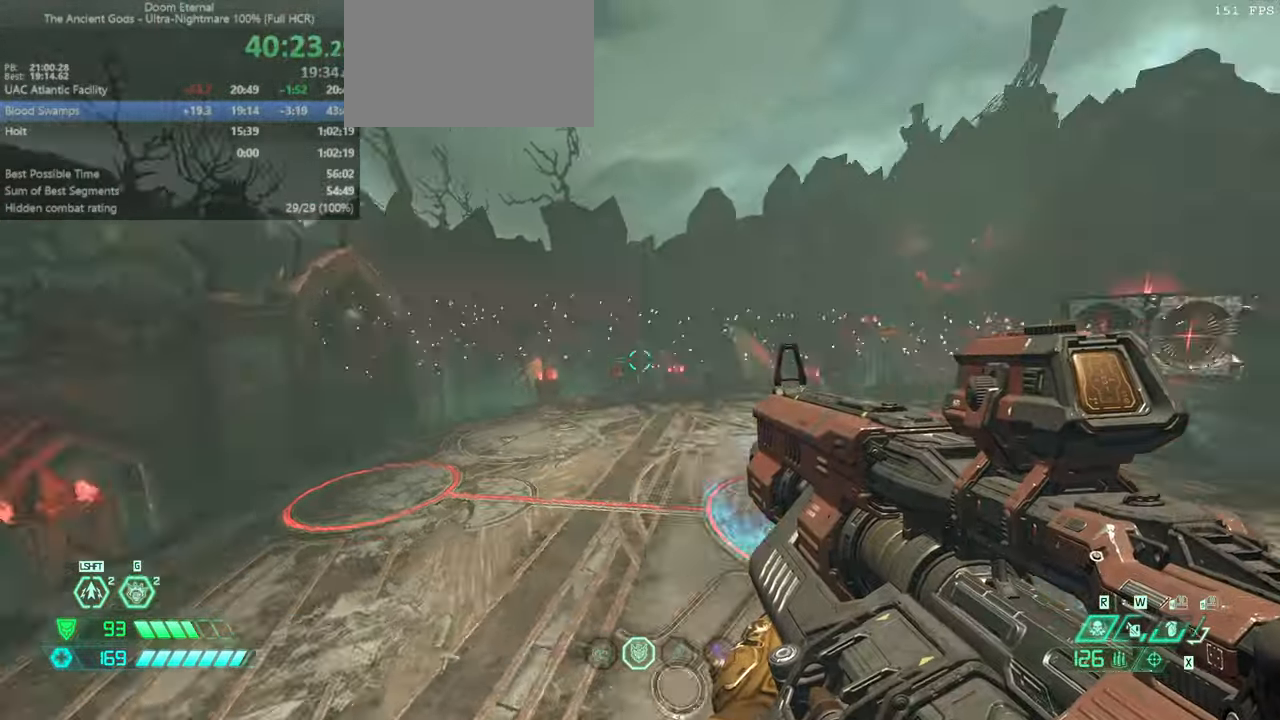
{"keys": ["l"], "mouse": [], "events": [[100, "jump", "down"], [201, "jump", "up"]]}
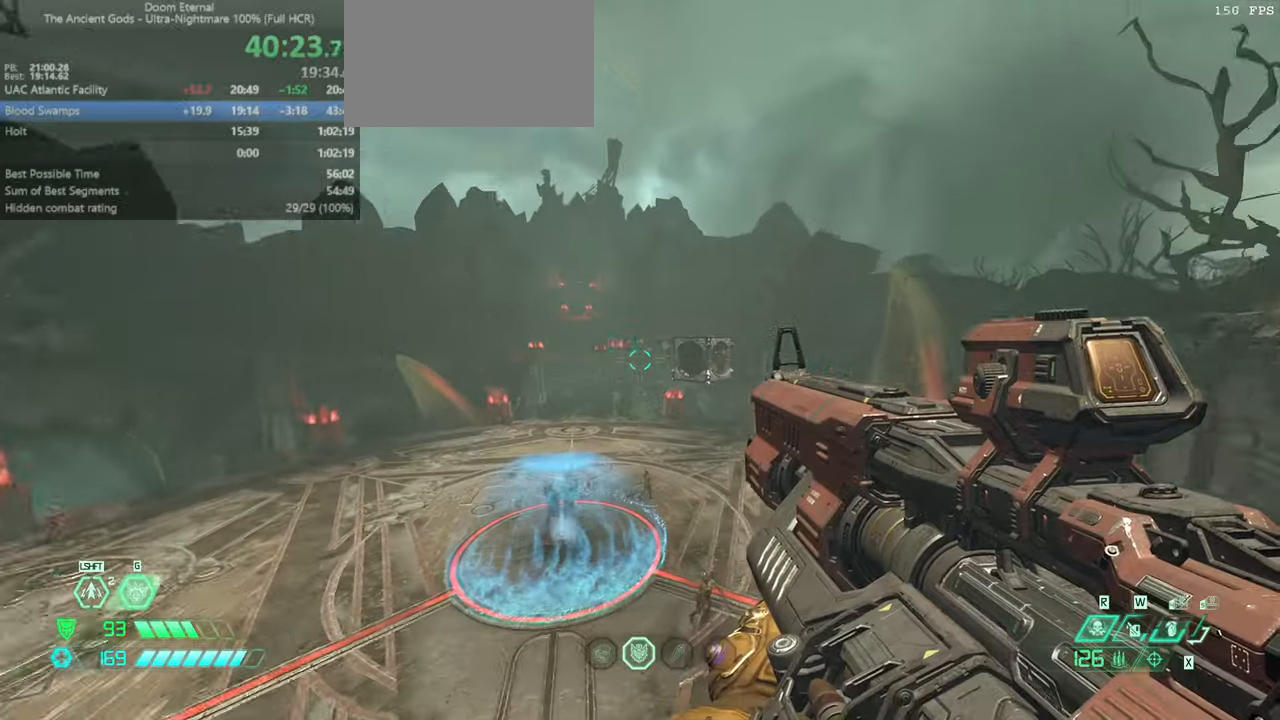
{"keys": ["l"], "mouse": [], "events": [[367, "dash", "down"], [500, "dash", "up"]]}
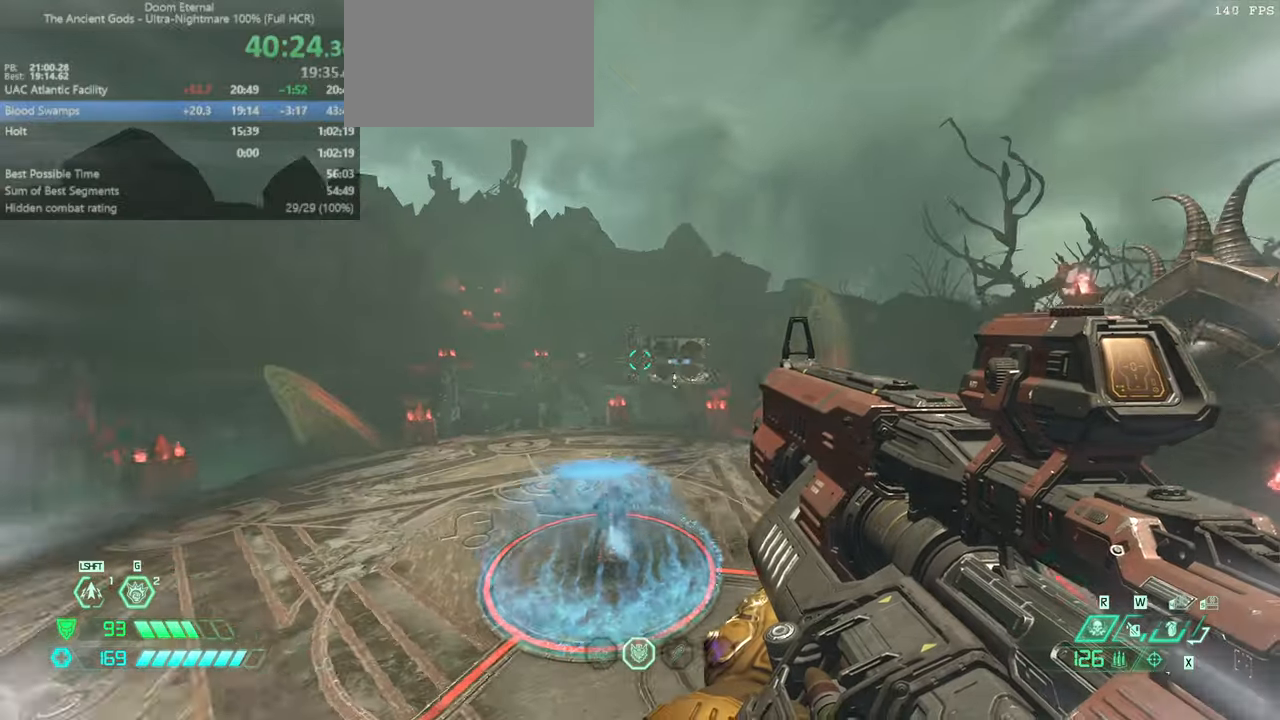
{"keys": ["dash", "l"], "mouse": [], "events": [[500, "dash", "down"]]}
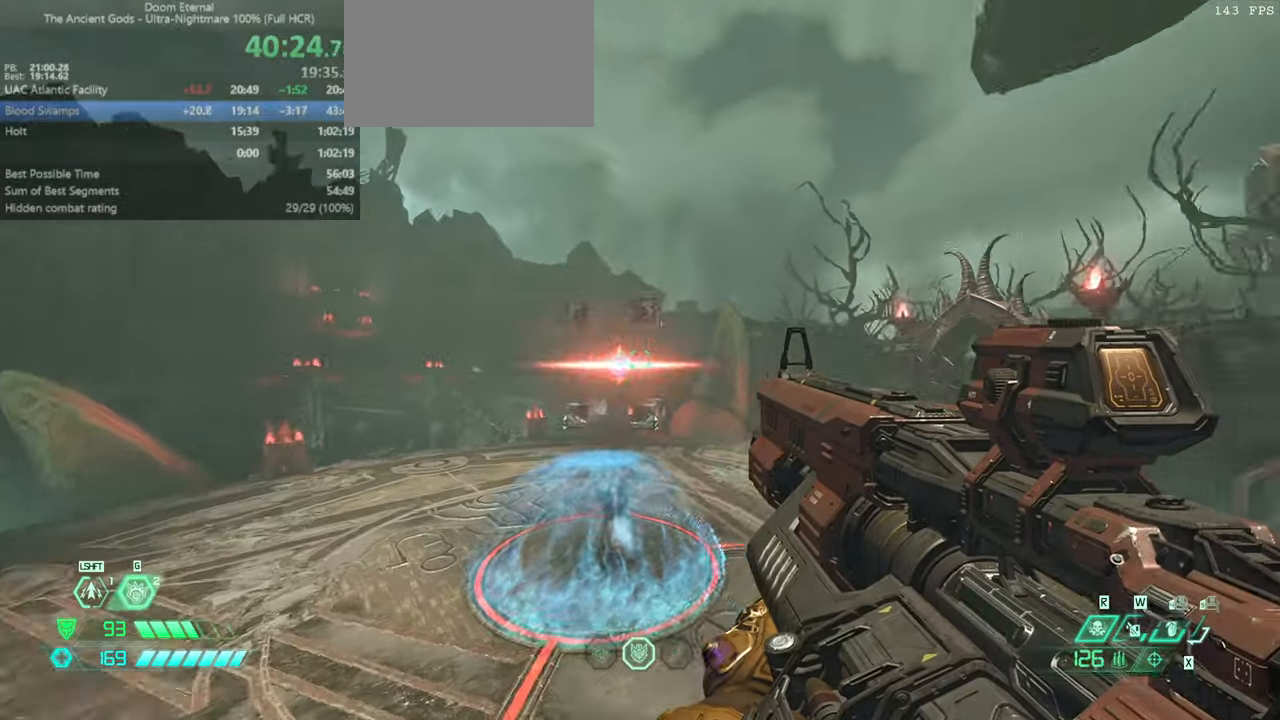
{"keys": ["l"], "mouse": ["left", "right"], "events": [[100, "dash", "up"], [300, "mouse_right", "down"], [433, "mouse_left", "down"]]}